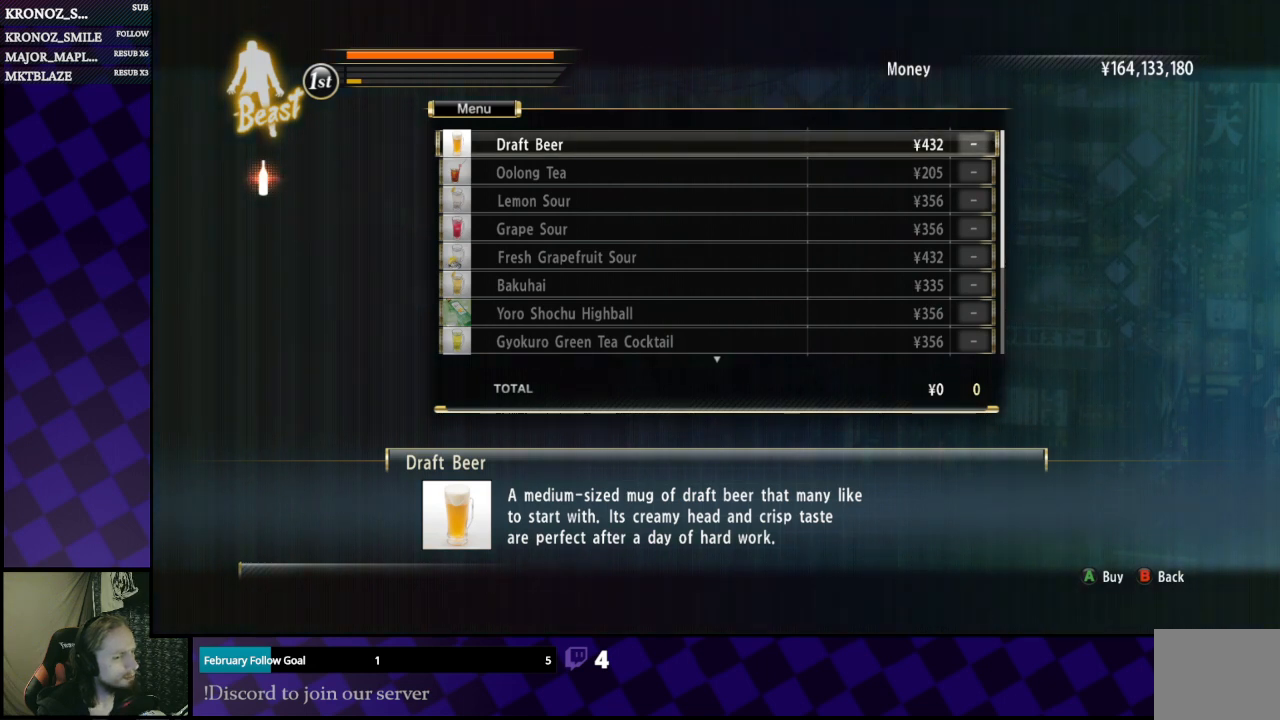
Gameplay with a controller (Xbox layout); each line is a JSON object with the inputs held at the frame after it. "events" lists button and stick changes between this image and that frame as [ms after this image, input, new state], when the widget could be followed in between.
{"buttons": ["DPAD_DOWN"], "left_stick": "center", "right_stick": "center", "events": [[133, "DPAD_DOWN", "down"]]}
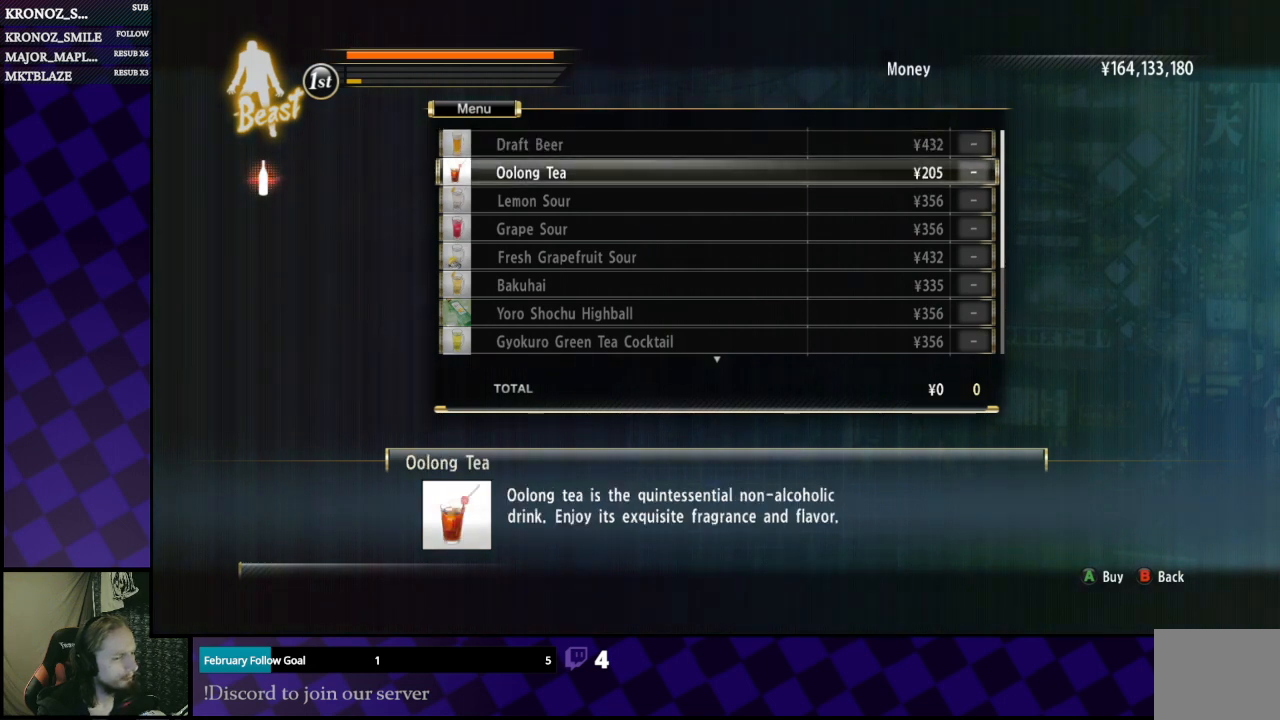
{"buttons": ["DPAD_DOWN"], "left_stick": "center", "right_stick": "center", "events": []}
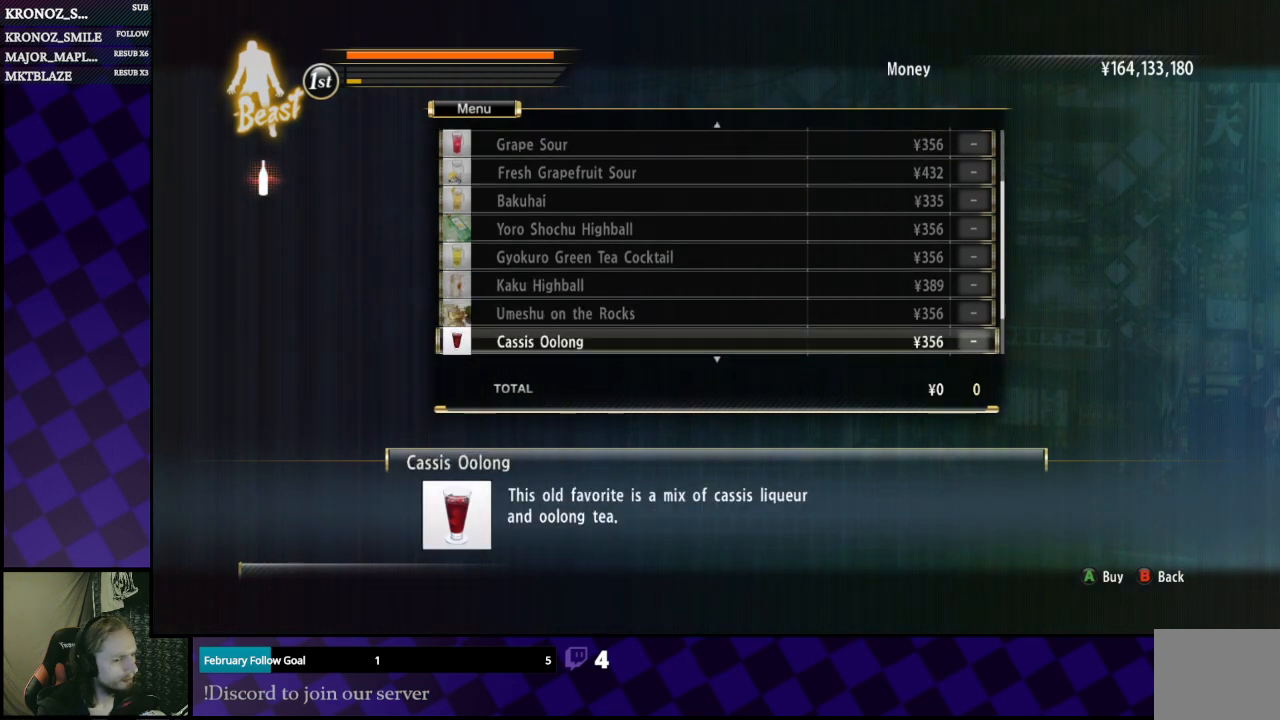
{"buttons": ["DPAD_DOWN"], "left_stick": "center", "right_stick": "center", "events": []}
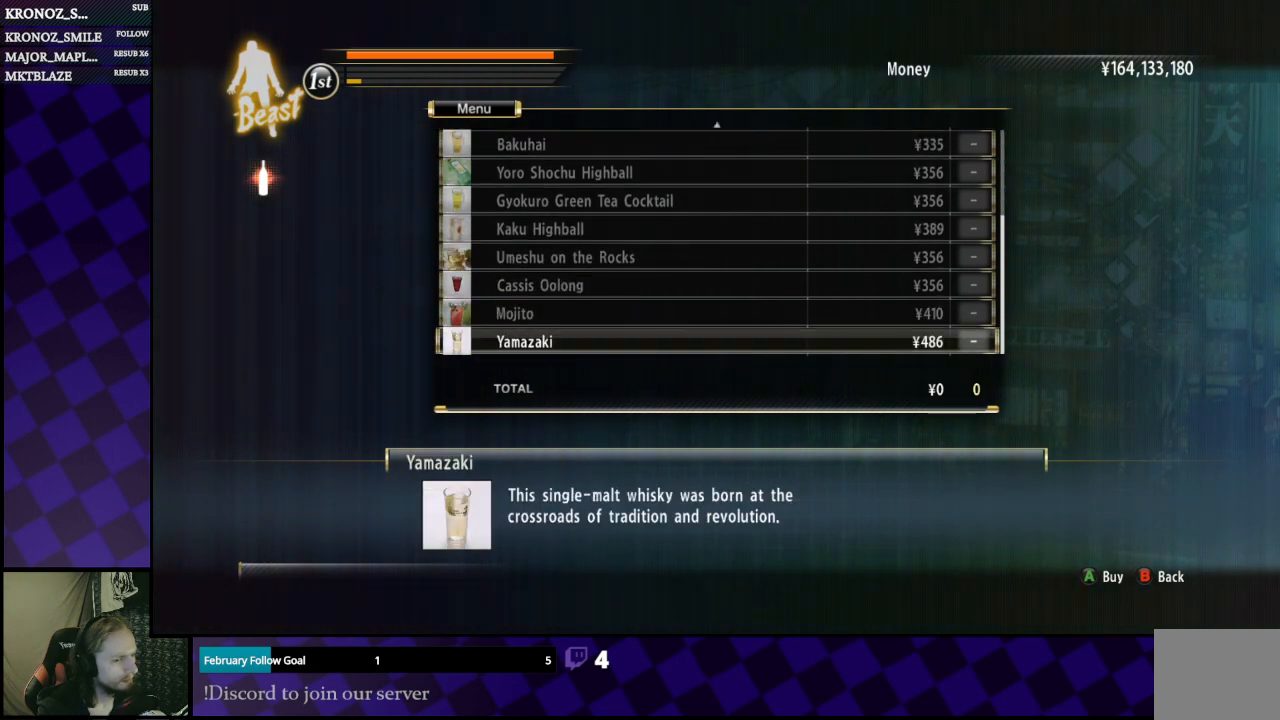
{"buttons": [], "left_stick": "center", "right_stick": "center", "events": [[33, "DPAD_DOWN", "up"]]}
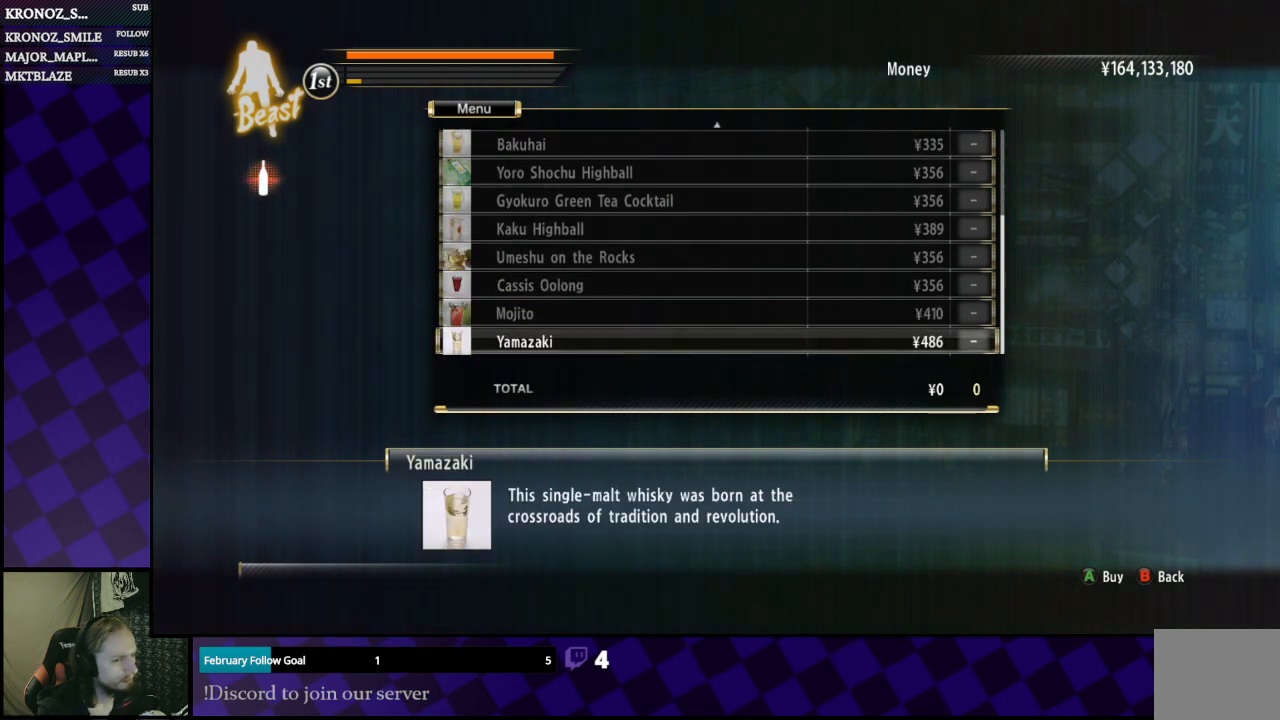
{"buttons": [], "left_stick": "center", "right_stick": "center", "events": []}
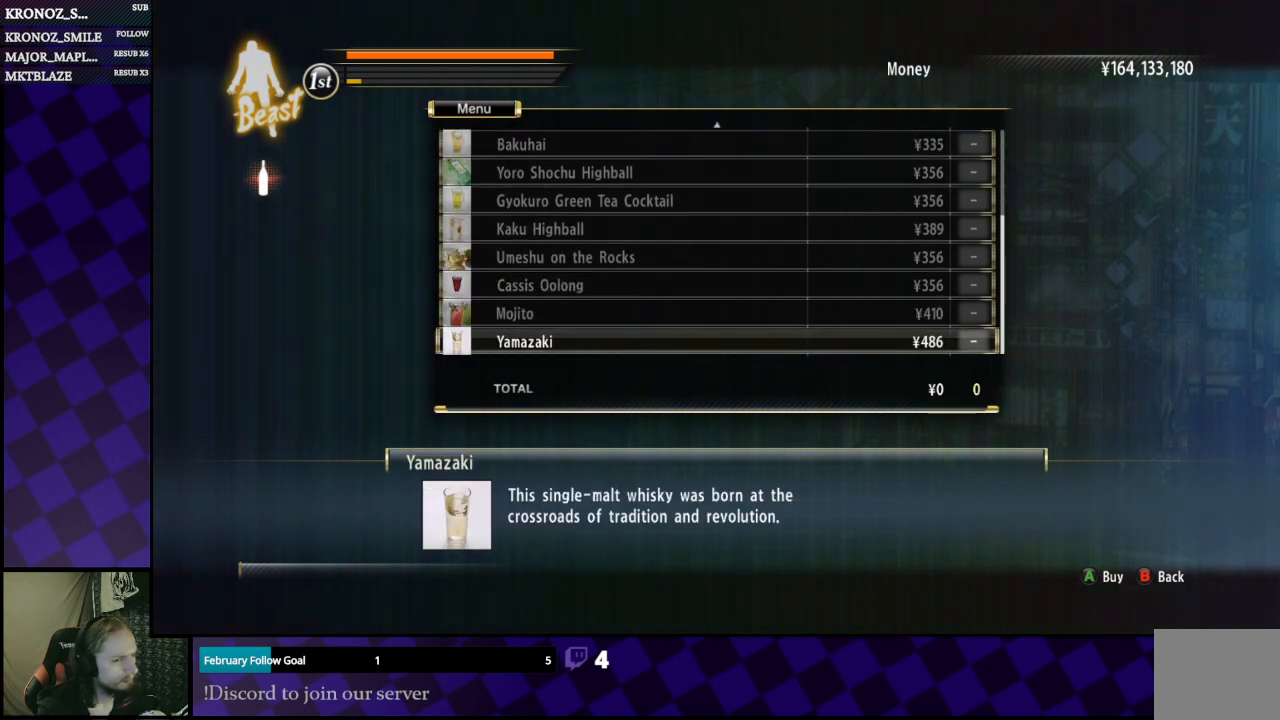
{"buttons": [], "left_stick": "center", "right_stick": "center", "events": []}
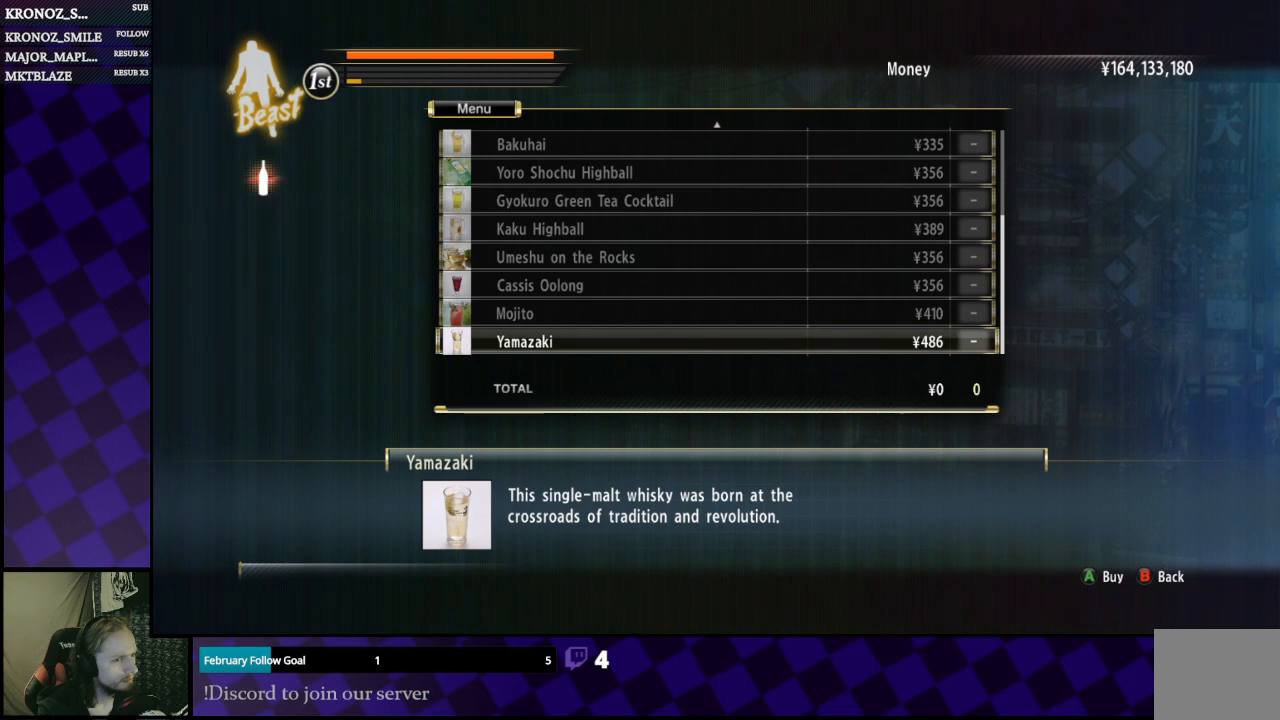
{"buttons": [], "left_stick": "center", "right_stick": "center", "events": []}
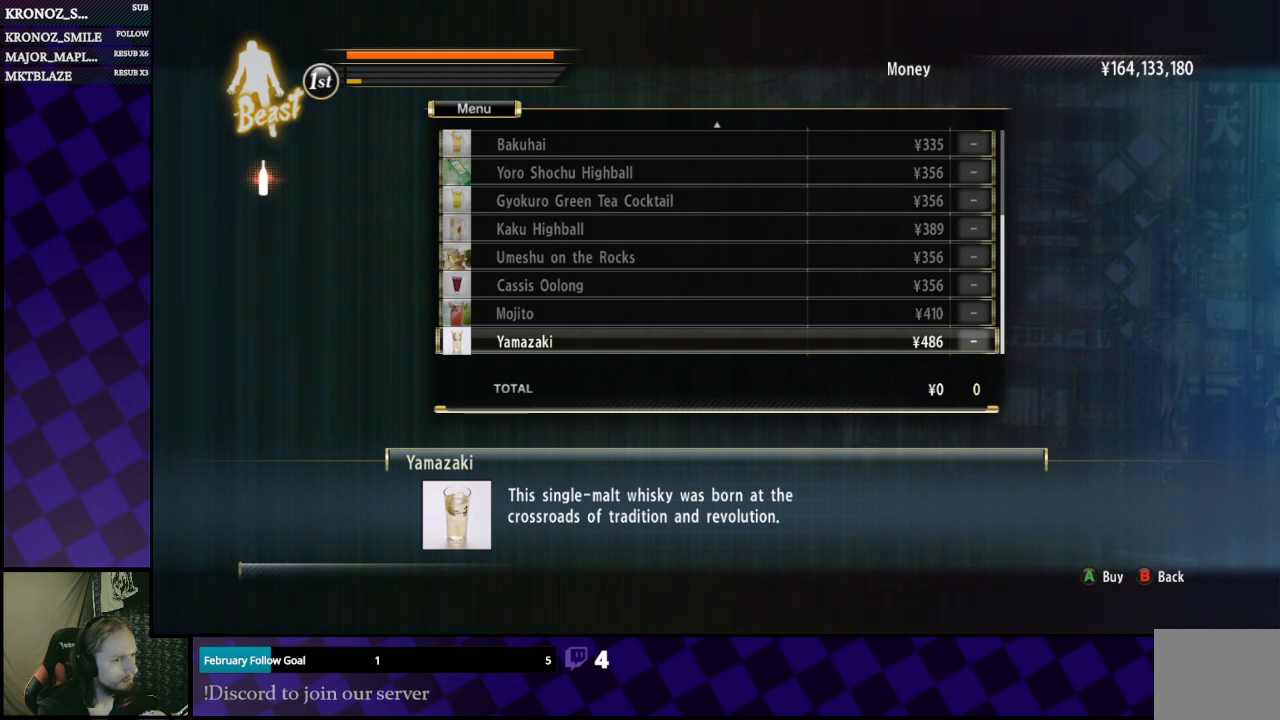
{"buttons": [], "left_stick": "center", "right_stick": "center", "events": []}
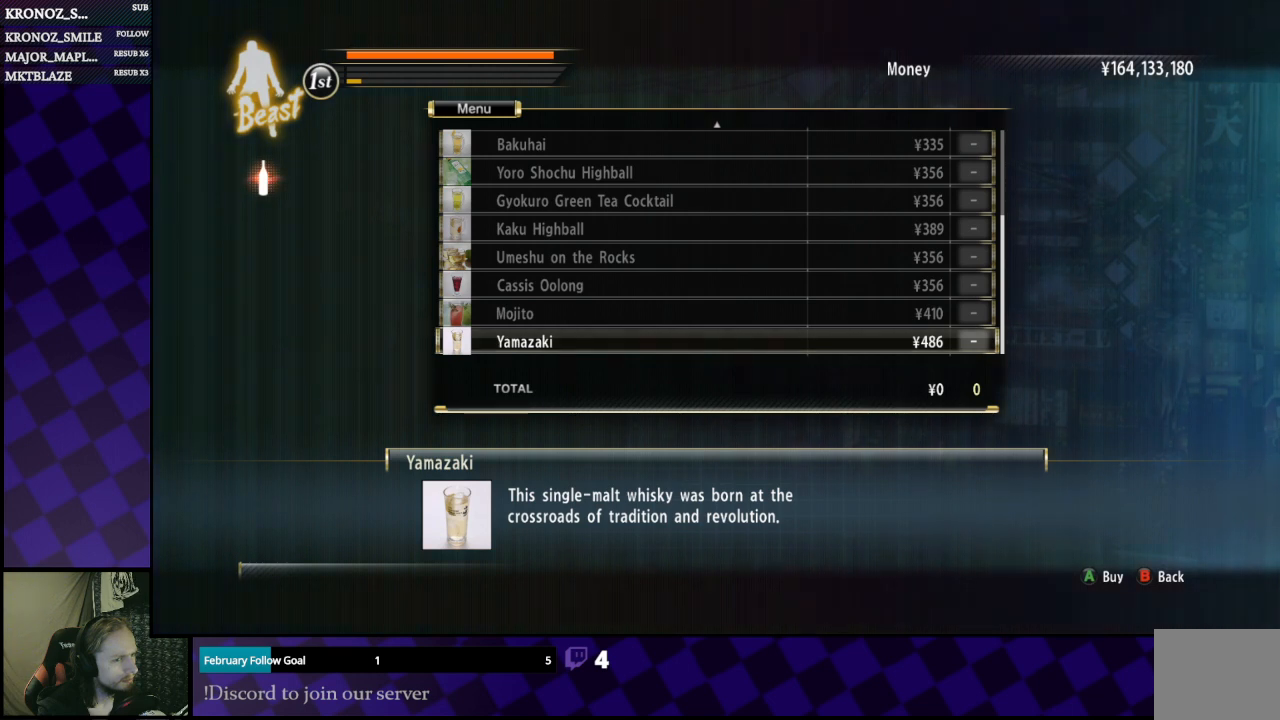
{"buttons": [], "left_stick": "center", "right_stick": "center", "events": []}
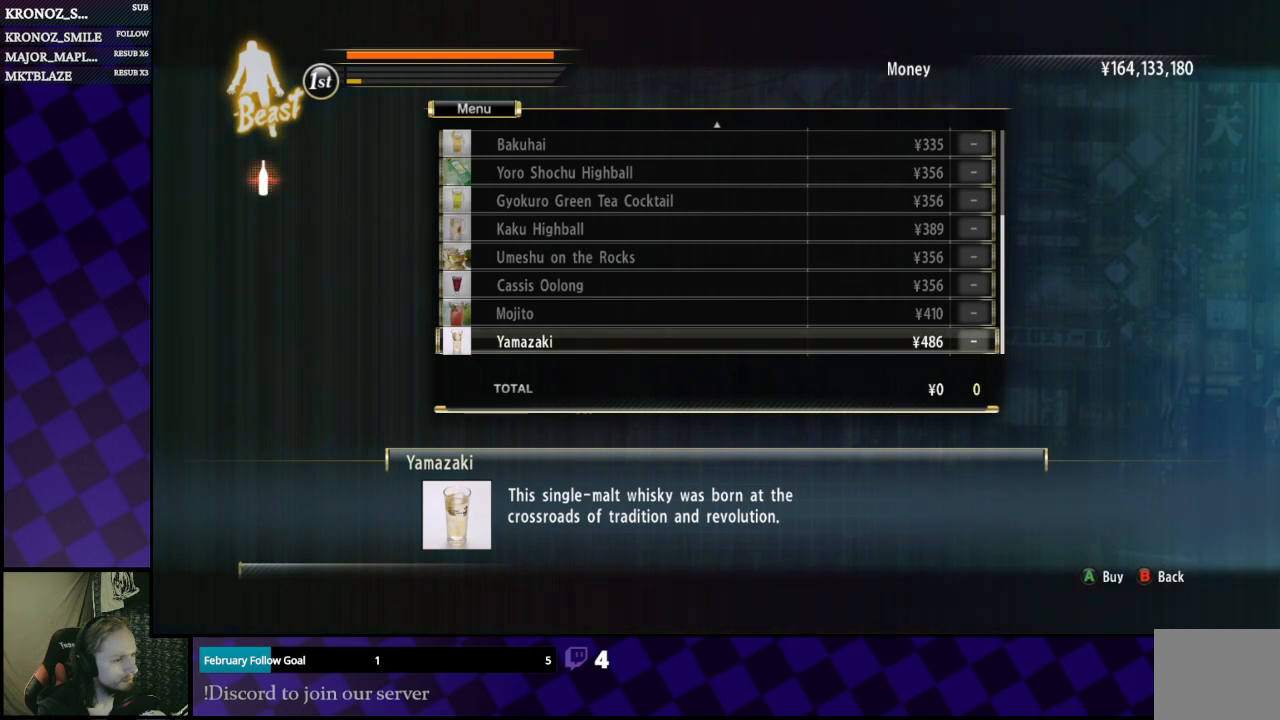
{"buttons": [], "left_stick": "center", "right_stick": "center", "events": []}
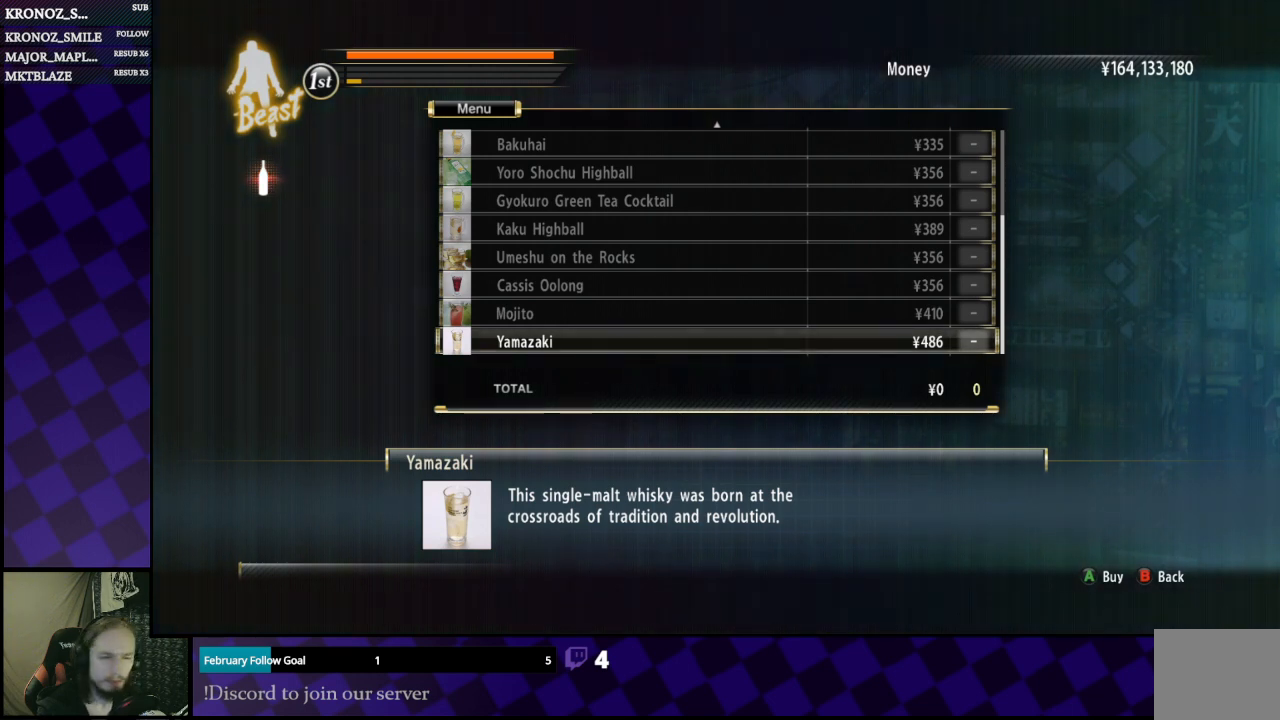
{"buttons": [], "left_stick": "center", "right_stick": "center", "events": []}
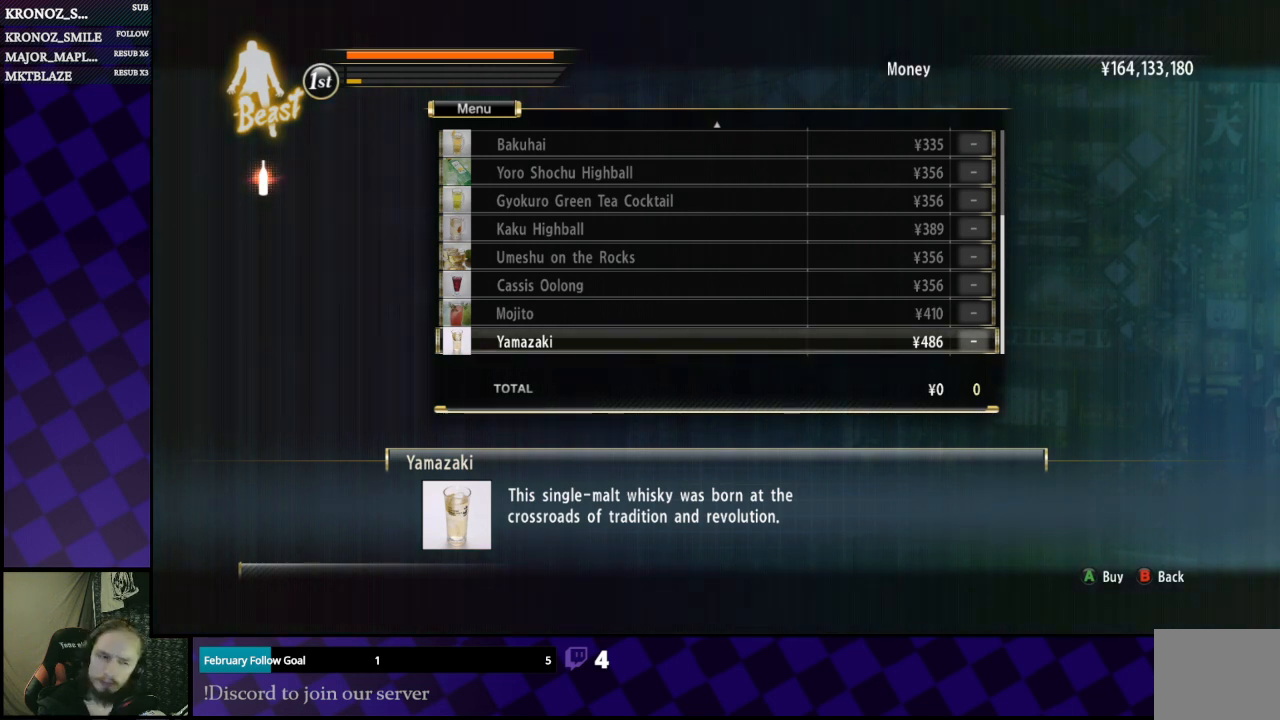
{"buttons": [], "left_stick": "center", "right_stick": "center", "events": []}
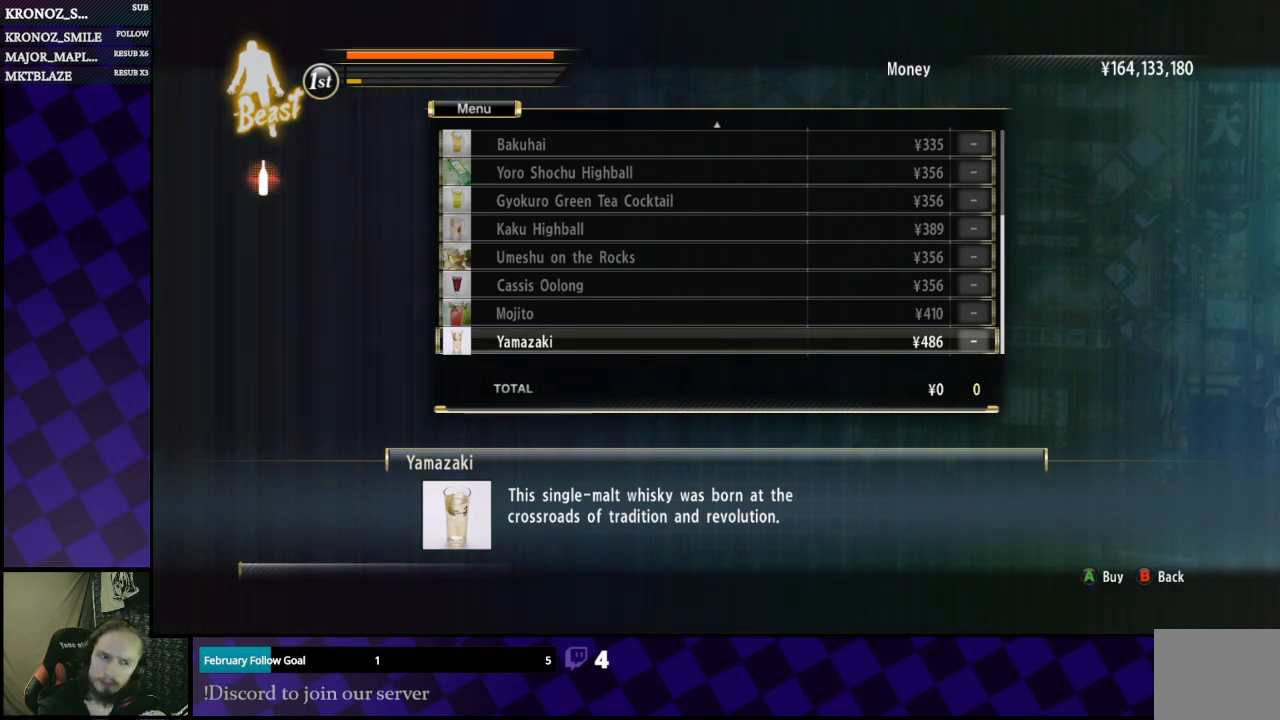
{"buttons": ["DPAD_UP"], "left_stick": "center", "right_stick": "center", "events": [[267, "DPAD_UP", "down"]]}
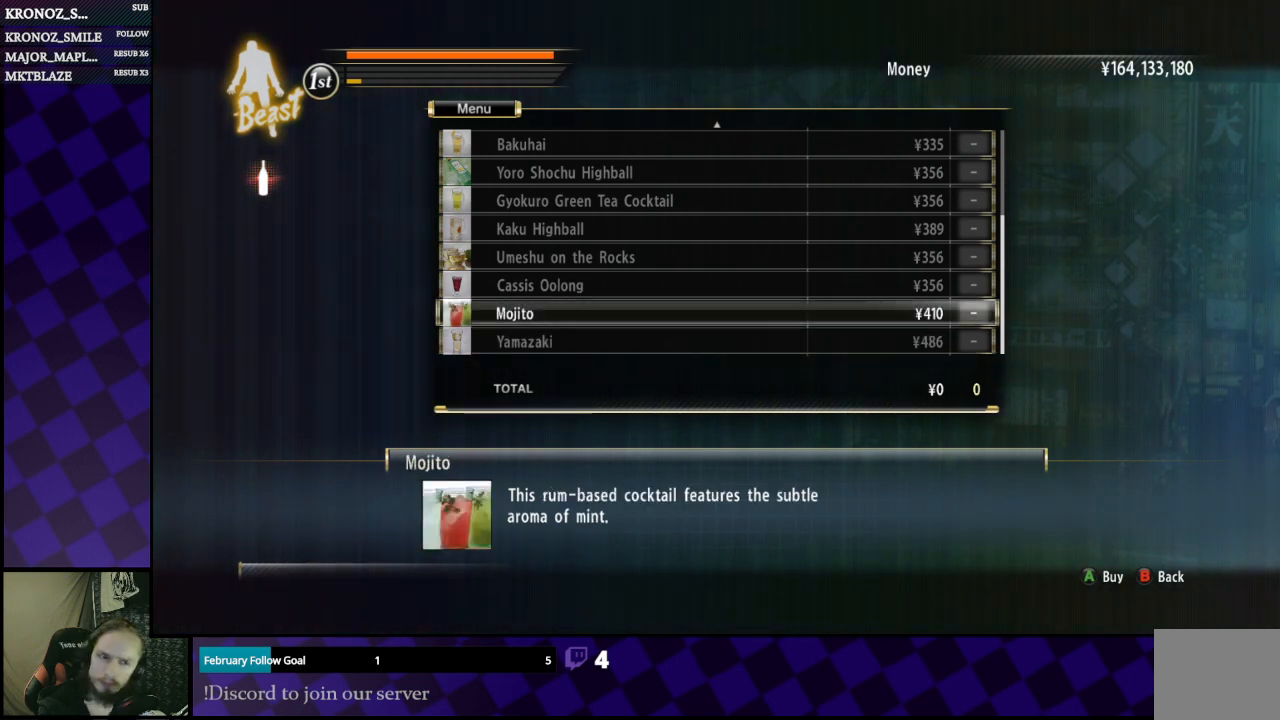
{"buttons": ["DPAD_UP"], "left_stick": "center", "right_stick": "center", "events": []}
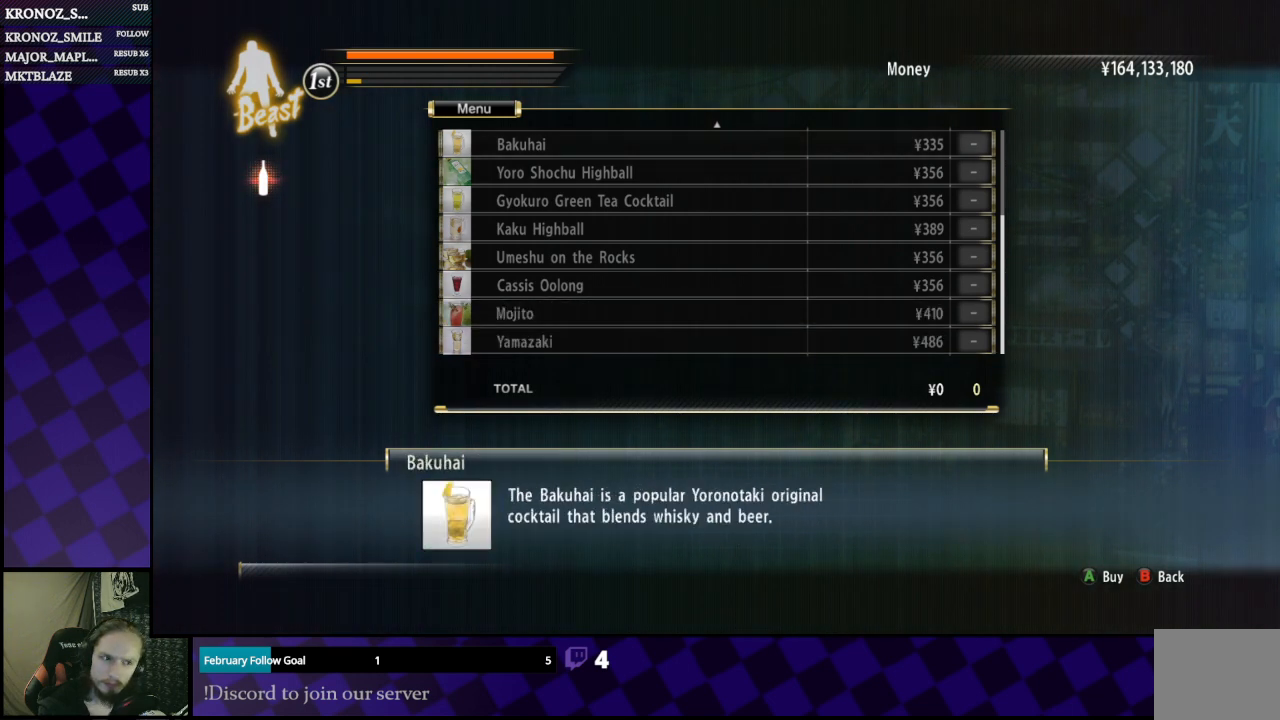
{"buttons": ["DPAD_UP"], "left_stick": "center", "right_stick": "center", "events": []}
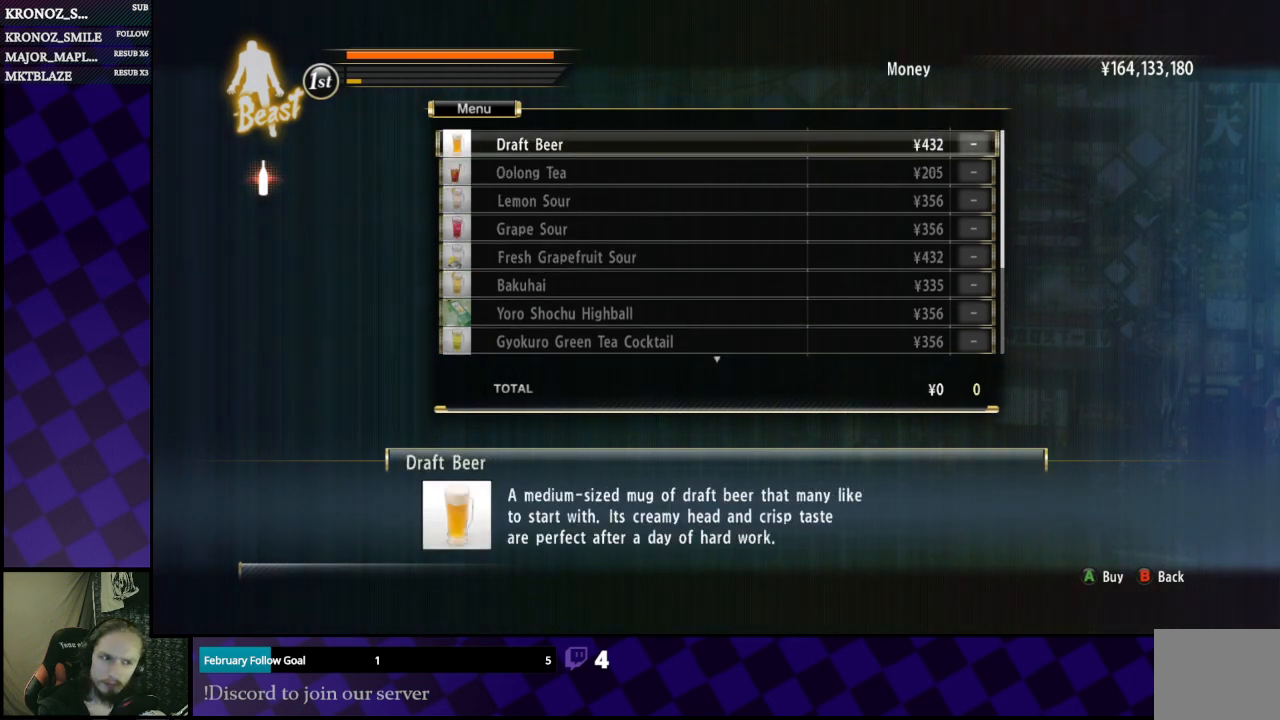
{"buttons": [], "left_stick": "center", "right_stick": "center", "events": [[133, "DPAD_UP", "up"], [367, "DPAD_DOWN", "down"], [433, "DPAD_DOWN", "up"]]}
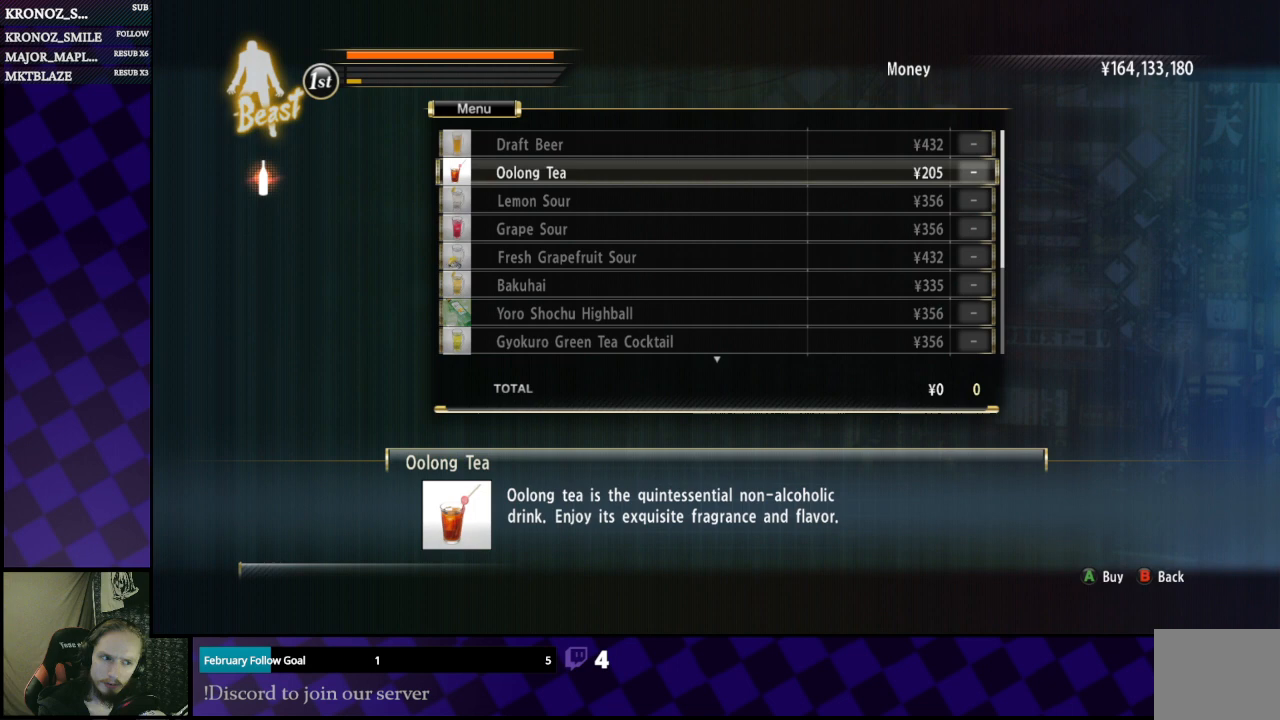
{"buttons": [], "left_stick": "center", "right_stick": "center", "events": [[400, "DPAD_RIGHT", "down"], [500, "DPAD_RIGHT", "up"]]}
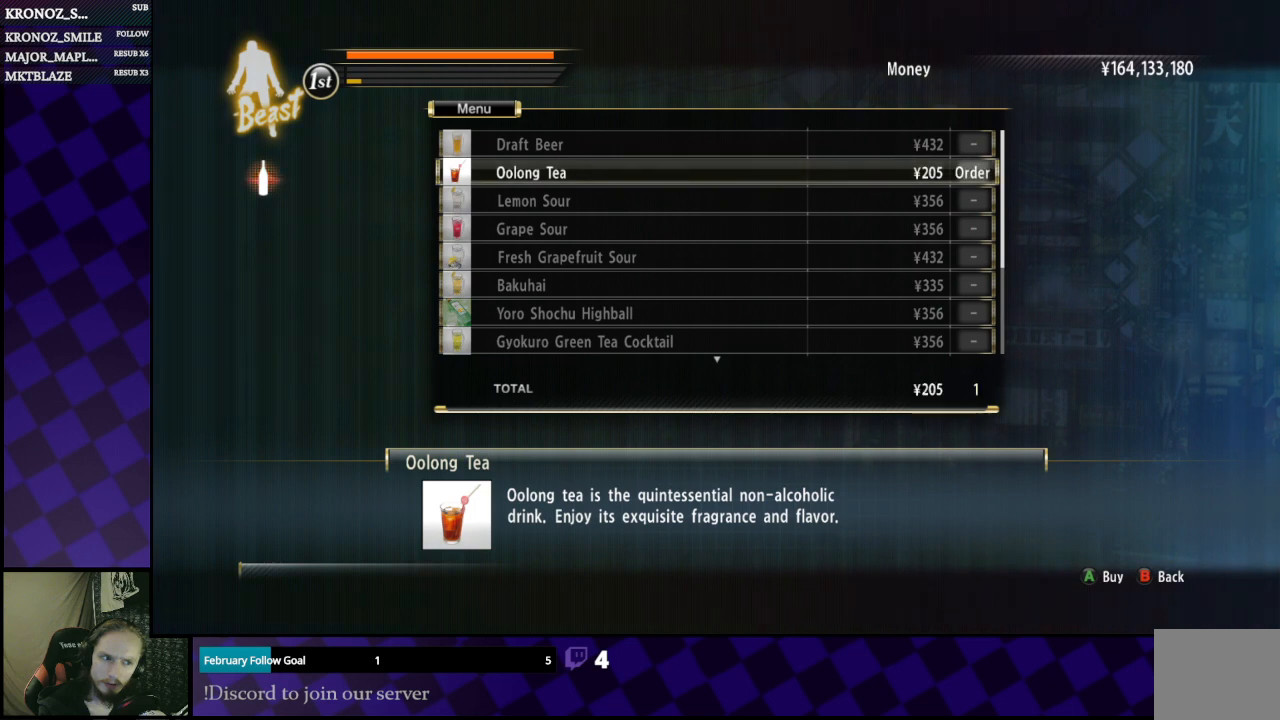
{"buttons": [], "left_stick": "center", "right_stick": "center", "events": []}
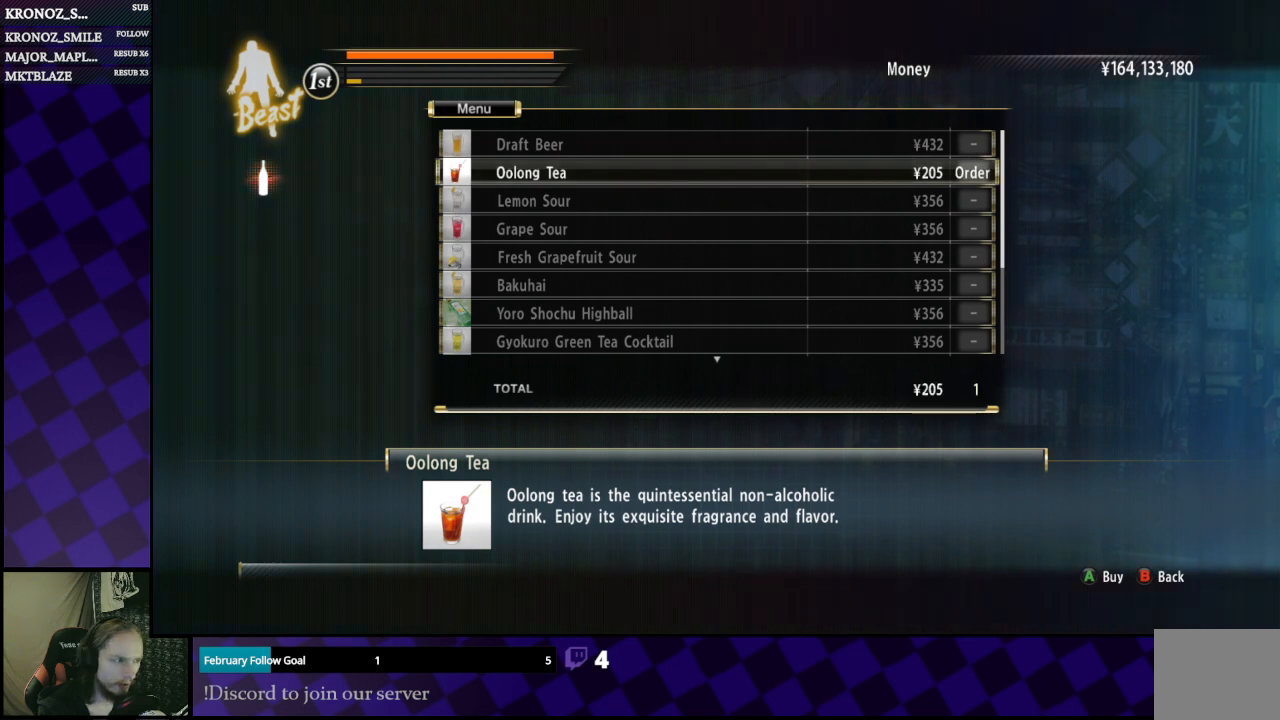
{"buttons": [], "left_stick": "center", "right_stick": "center", "events": []}
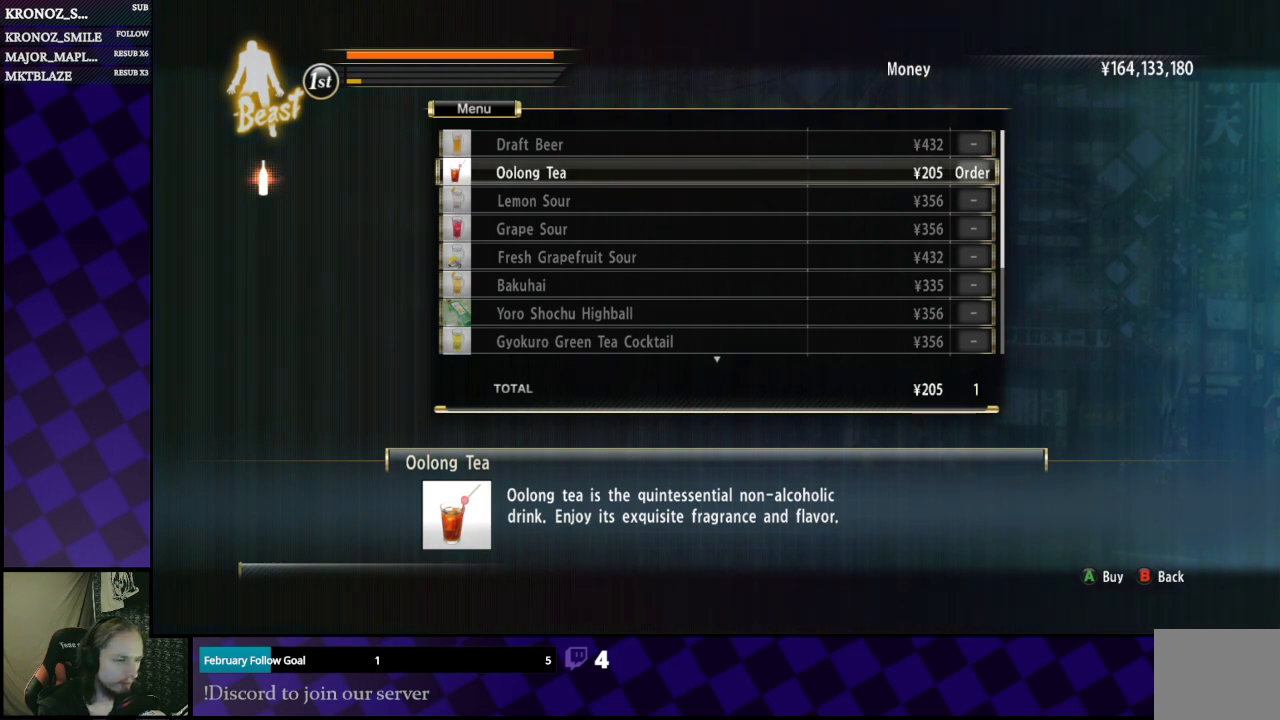
{"buttons": [], "left_stick": "center", "right_stick": "center", "events": []}
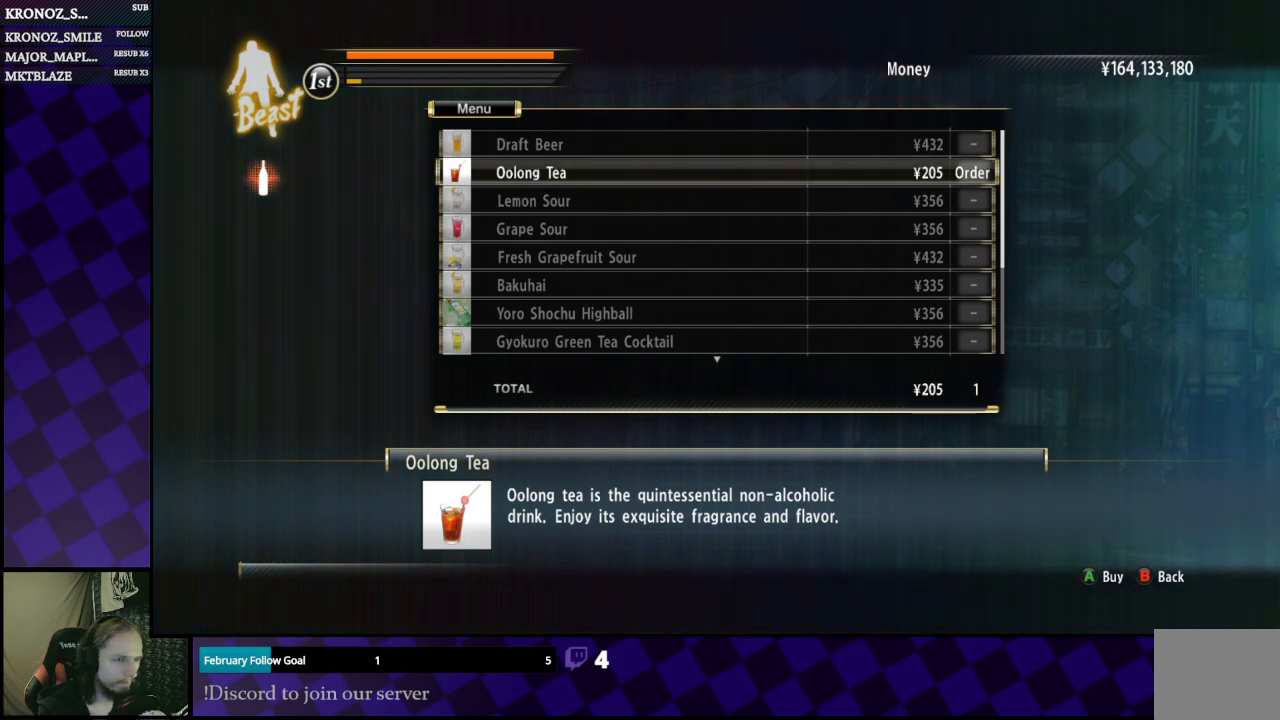
{"buttons": [], "left_stick": "center", "right_stick": "center", "events": []}
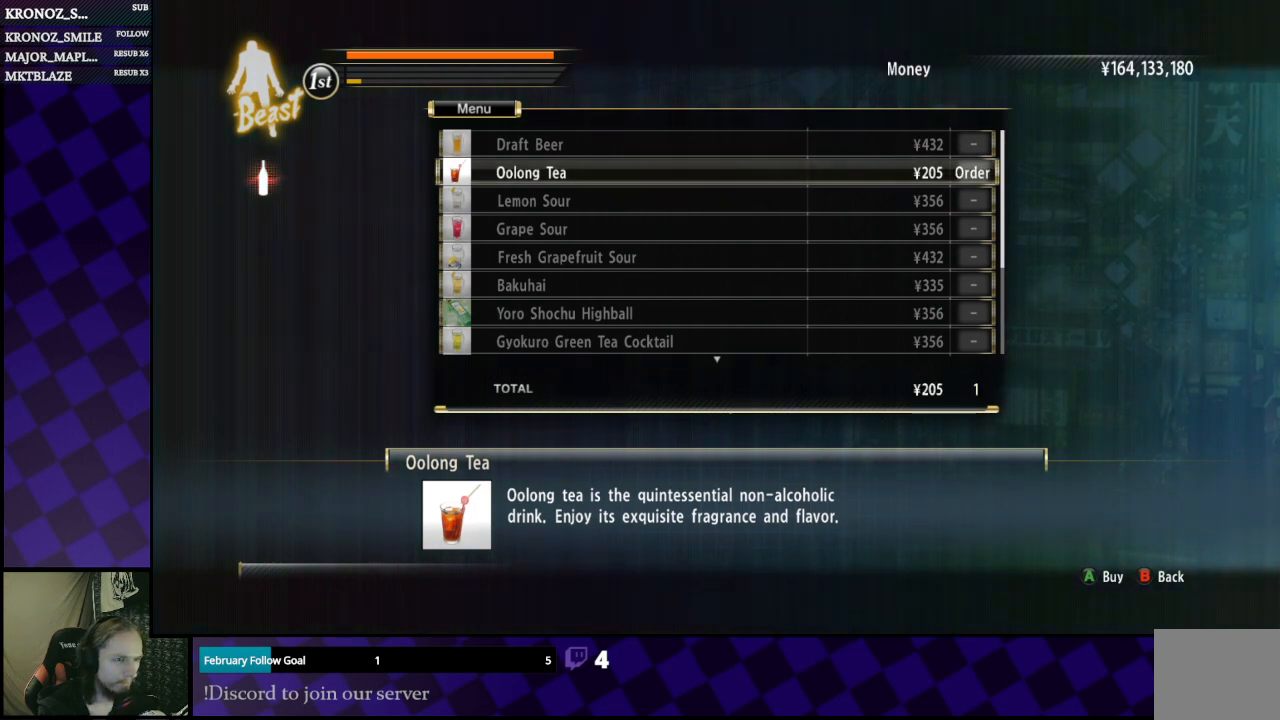
{"buttons": [], "left_stick": "center", "right_stick": "center", "events": []}
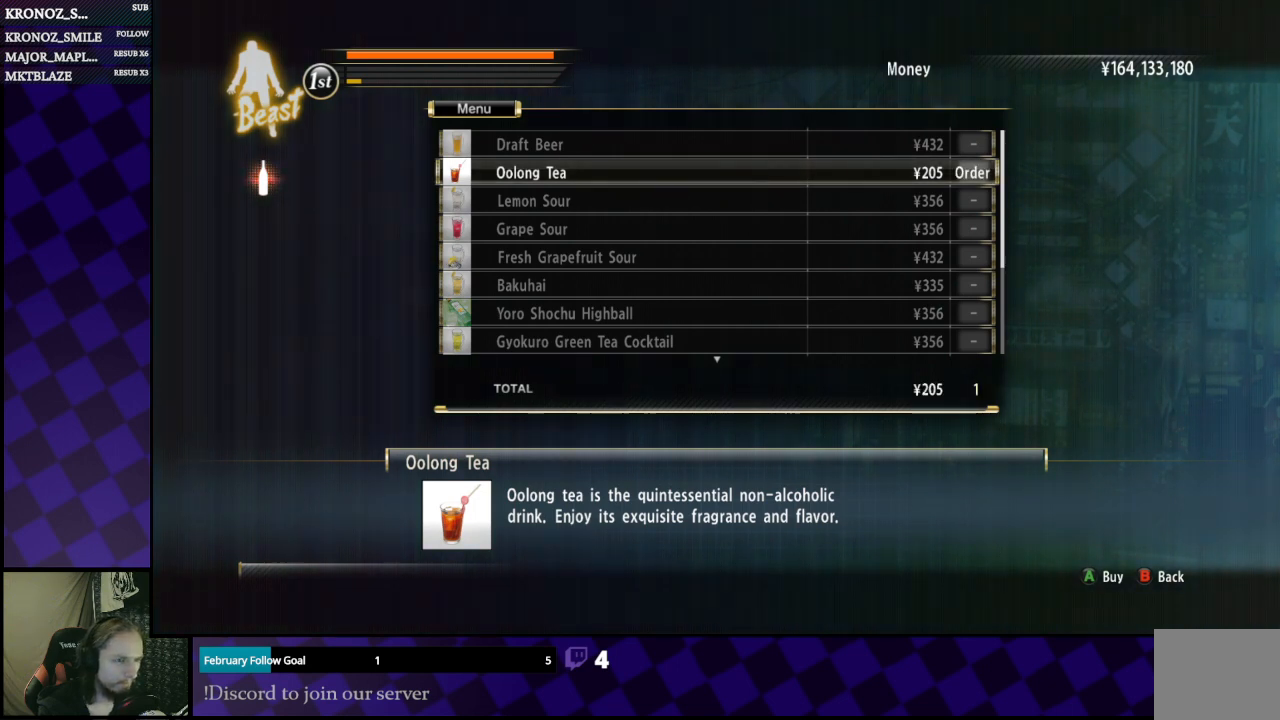
{"buttons": [], "left_stick": "center", "right_stick": "center", "events": []}
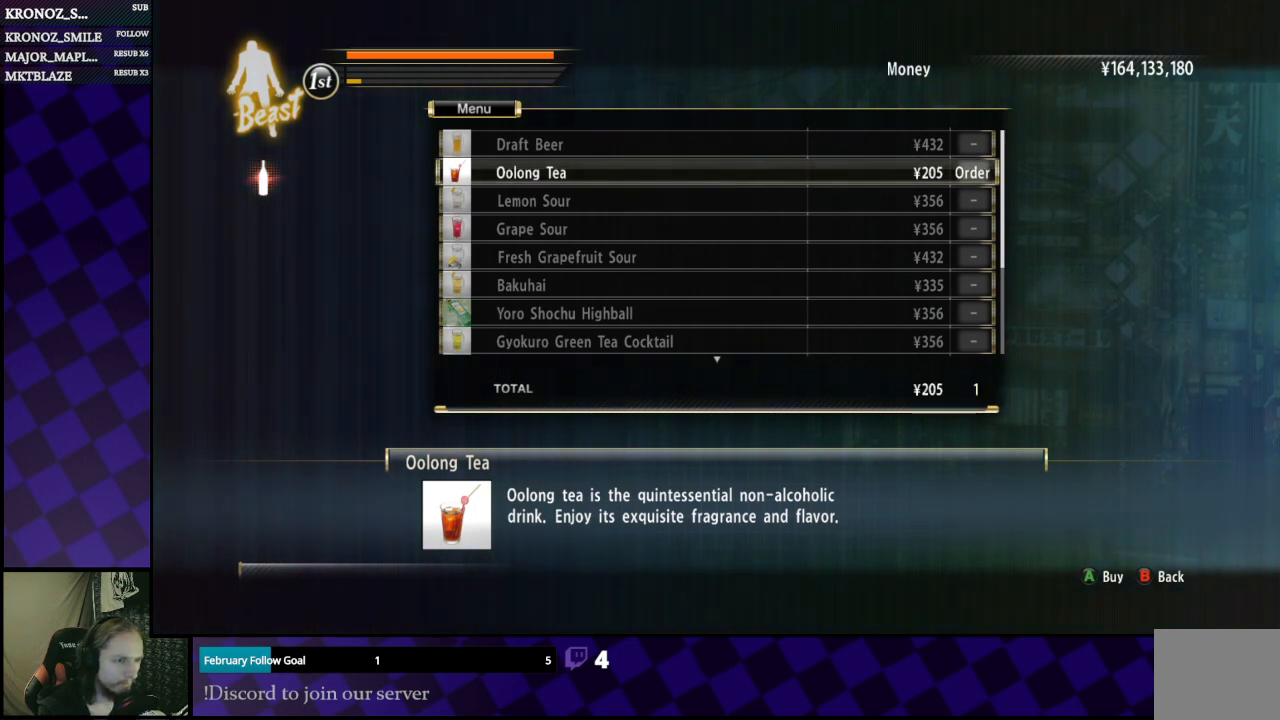
{"buttons": [], "left_stick": "center", "right_stick": "center", "events": [[400, "DPAD_LEFT", "down"], [500, "DPAD_LEFT", "up"]]}
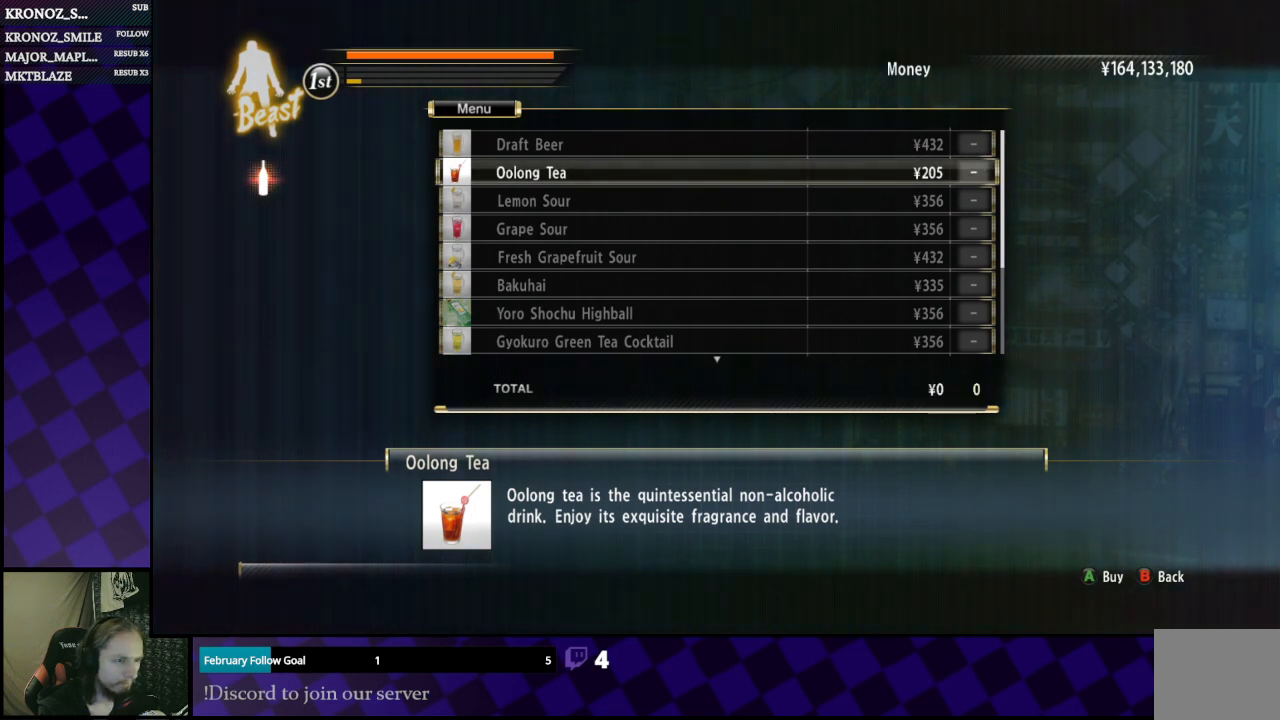
{"buttons": [], "left_stick": "center", "right_stick": "center", "events": [[100, "DPAD_DOWN", "down"], [233, "DPAD_DOWN", "up"], [267, "DPAD_DOWN", "down"], [367, "DPAD_DOWN", "up"], [400, "DPAD_DOWN", "down"], [500, "DPAD_DOWN", "up"]]}
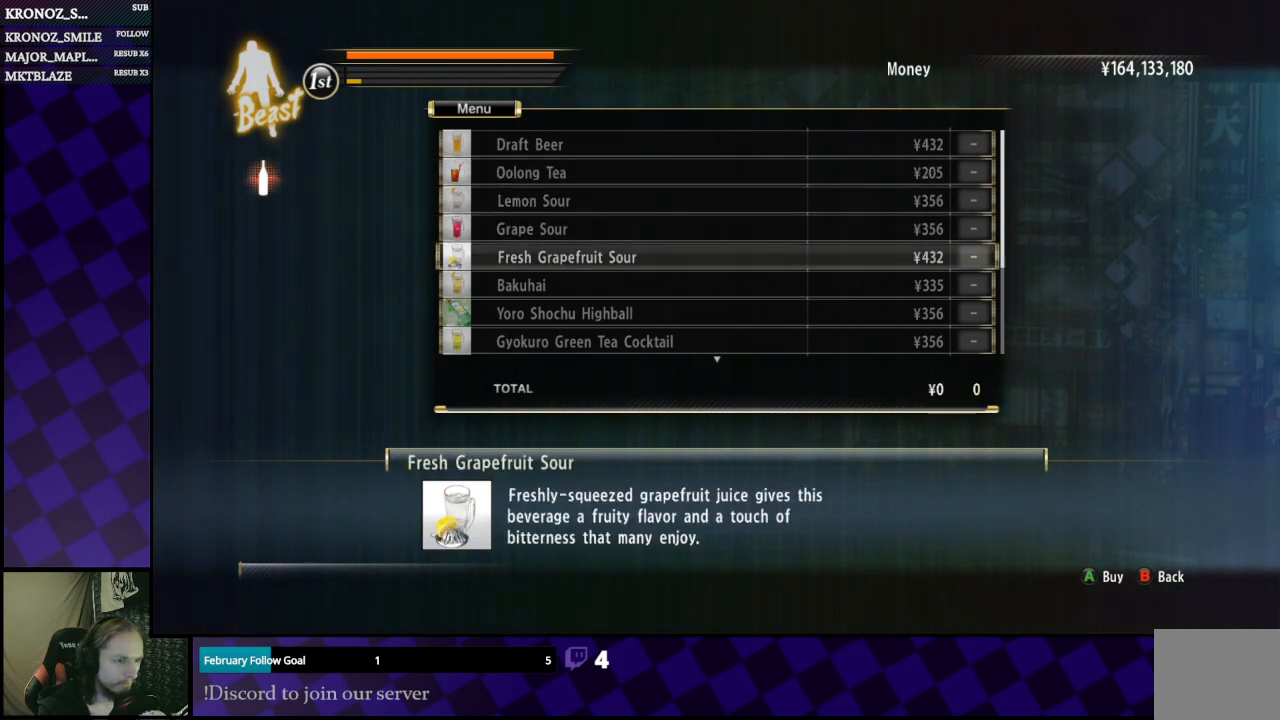
{"buttons": [], "left_stick": "center", "right_stick": "center", "events": []}
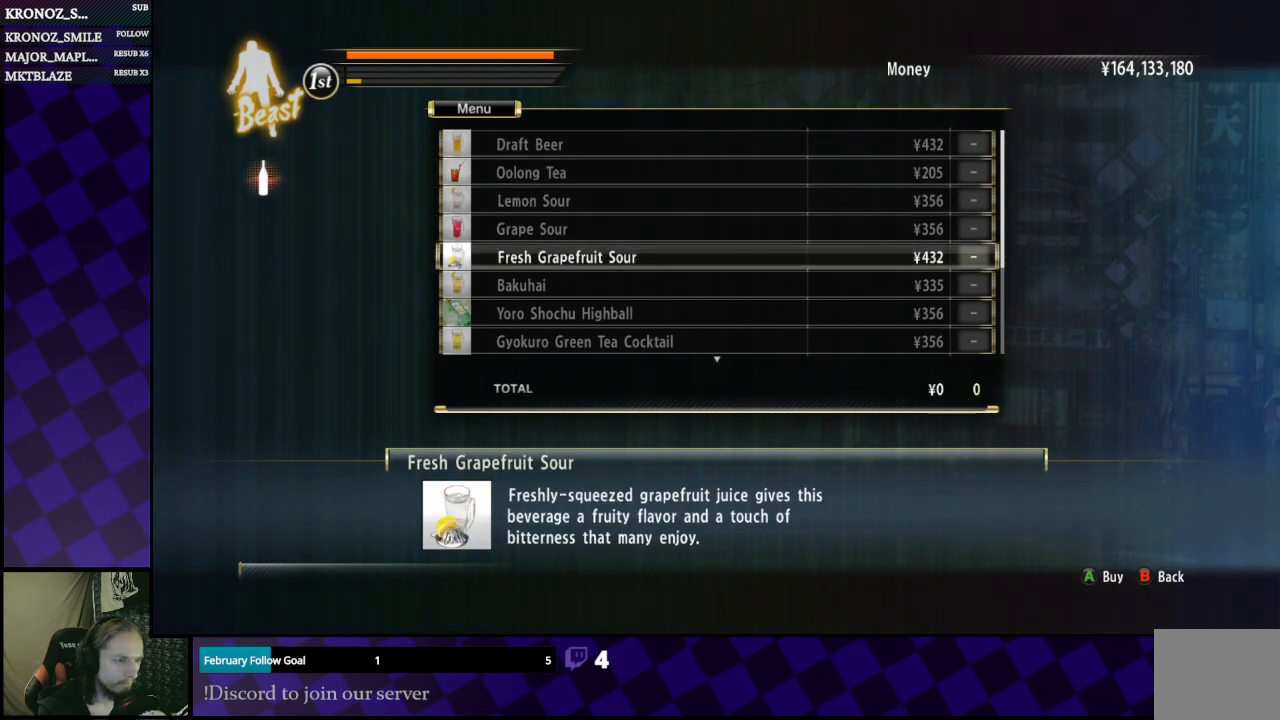
{"buttons": ["DPAD_RIGHT"], "left_stick": "center", "right_stick": "center", "events": [[200, "DPAD_DOWN", "down"], [300, "DPAD_DOWN", "up"], [433, "DPAD_RIGHT", "down"]]}
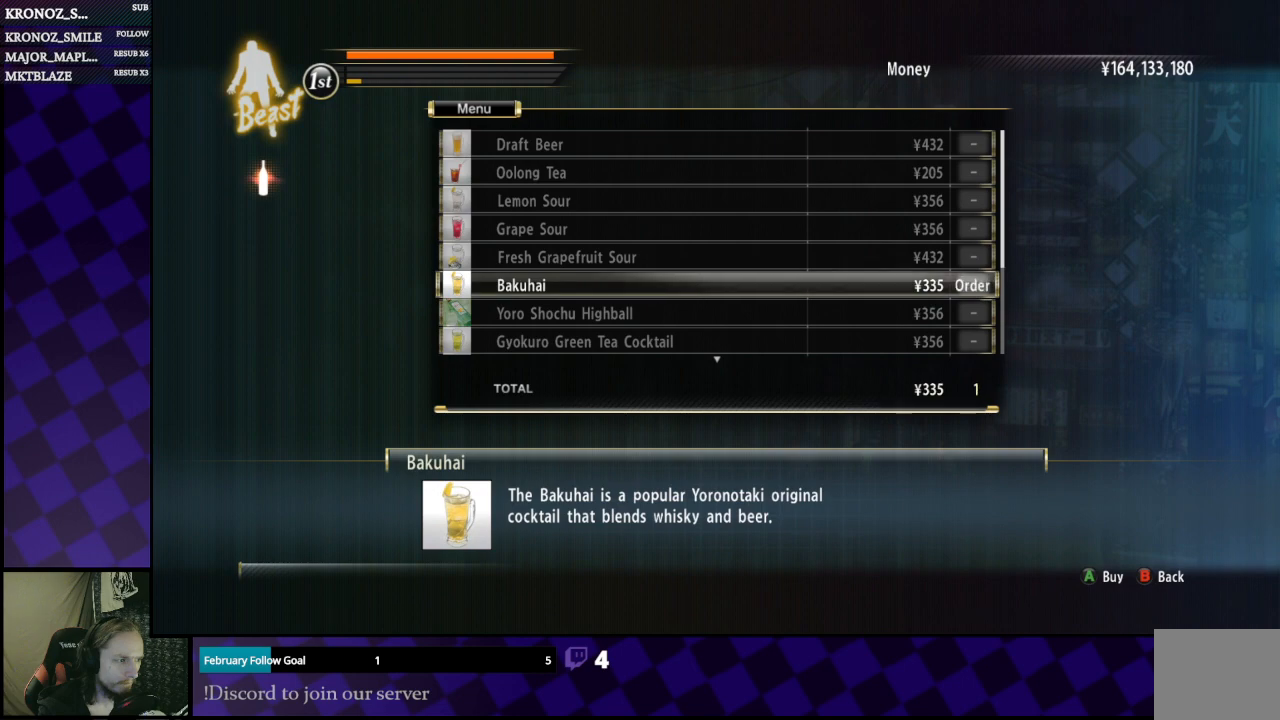
{"buttons": [], "left_stick": "center", "right_stick": "center", "events": [[33, "DPAD_RIGHT", "up"], [267, "A", "down"], [300, "A", "up"]]}
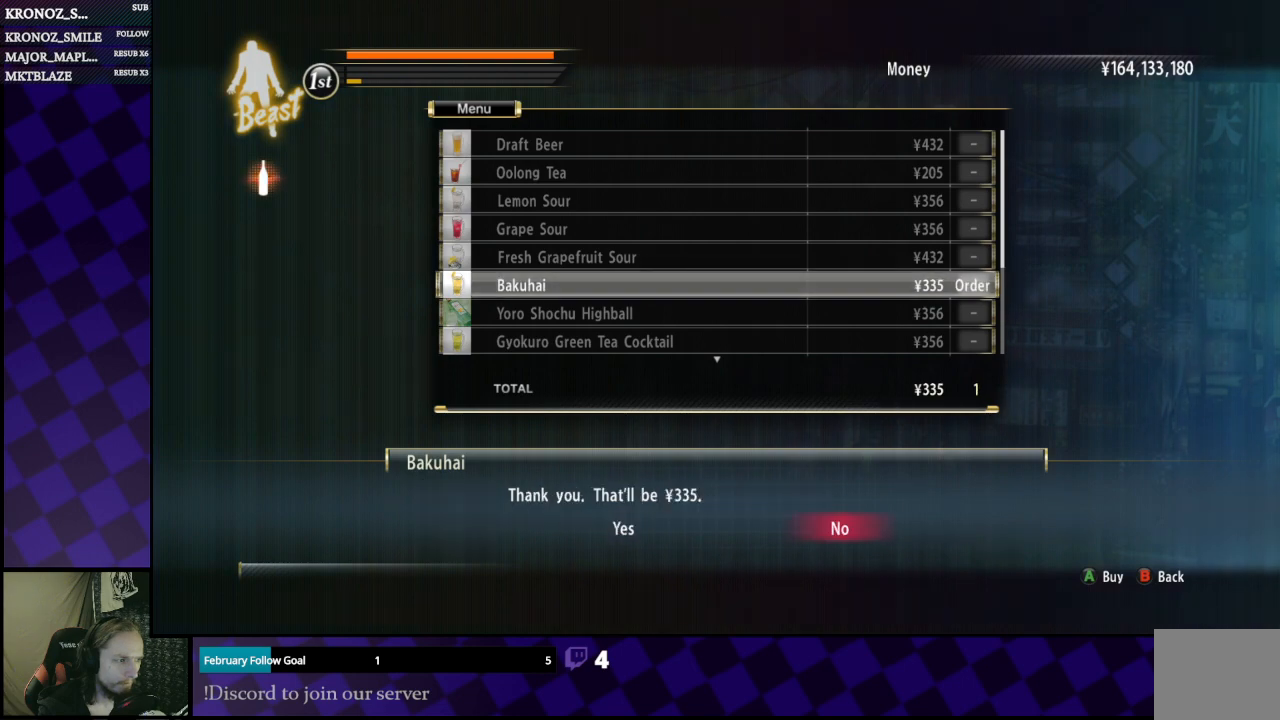
{"buttons": [], "left_stick": "center", "right_stick": "center", "events": [[33, "DPAD_LEFT", "down"], [100, "DPAD_LEFT", "up"]]}